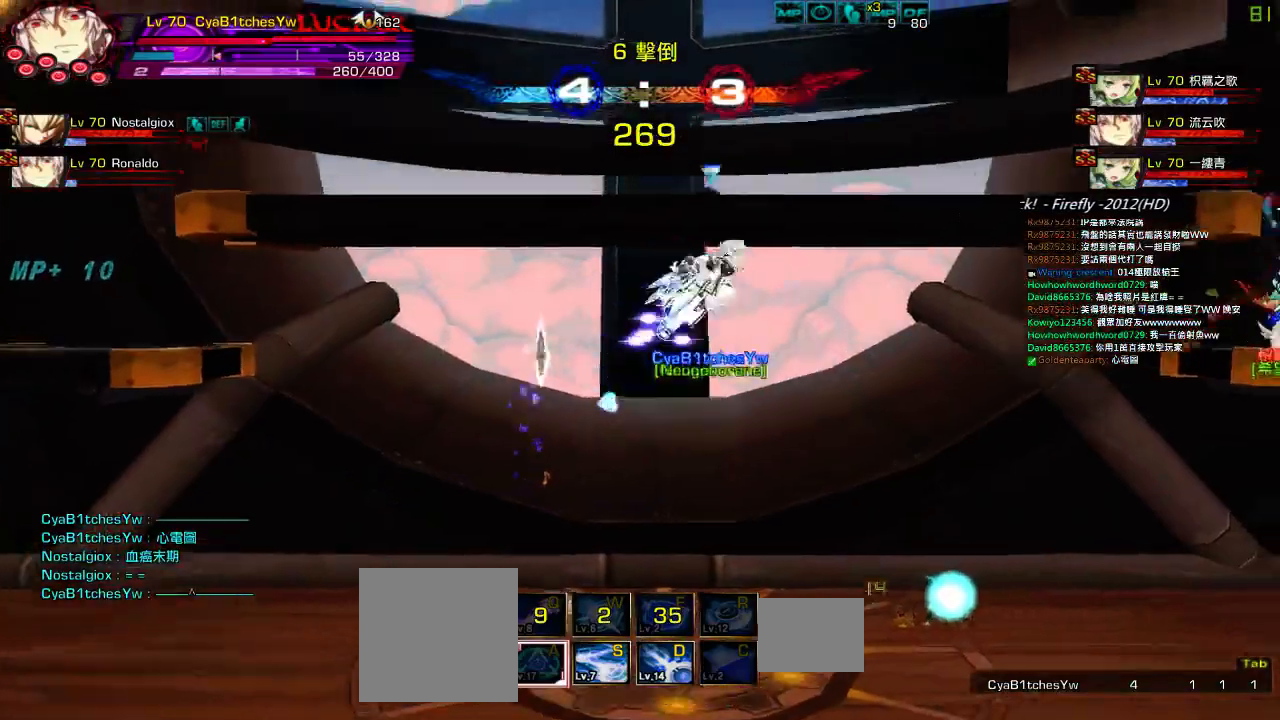
Gameplay with keyboard; each line is a JSON object with the keys held at the frame after it. "events" lists presses ("down") and releases ("up") of "a", "c", "ctrl", "d", "down", "e", "left", "q", "r", "right", "s", "space", "up", "w", "x" and "z" between this image and that frame as [ms after this image, input, new state], when the widget could be followed in between. No other keys are recorded. Mouse input is not recorded.
{"keys": ["right", "x"], "events": [[17, "up", "up"], [50, "right", "down"], [84, "down", "down"], [84, "left", "up"], [117, "z", "down"], [284, "down", "up"], [284, "z", "up"], [317, "left", "down"], [317, "right", "up"], [384, "right", "down"], [434, "left", "up"], [434, "x", "down"]]}
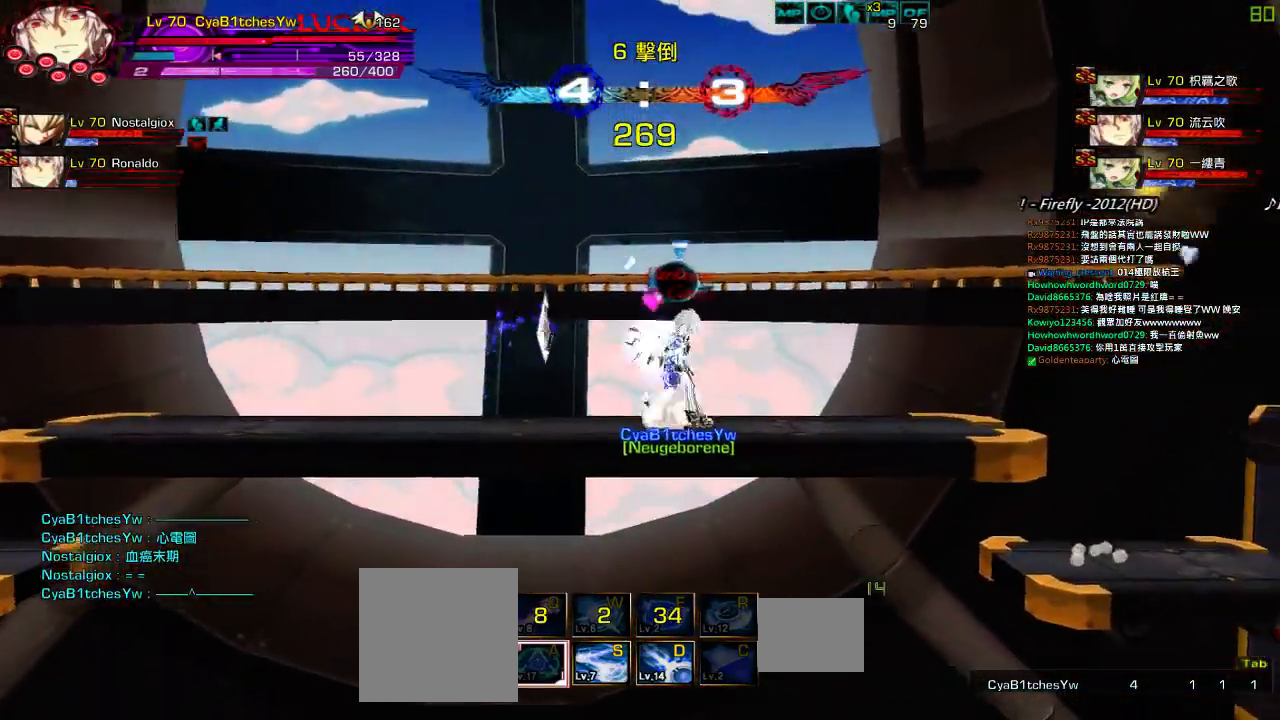
{"keys": [], "events": [[34, "x", "up"], [100, "x", "down"], [200, "right", "up"], [200, "x", "up"], [267, "x", "down"], [400, "x", "up"]]}
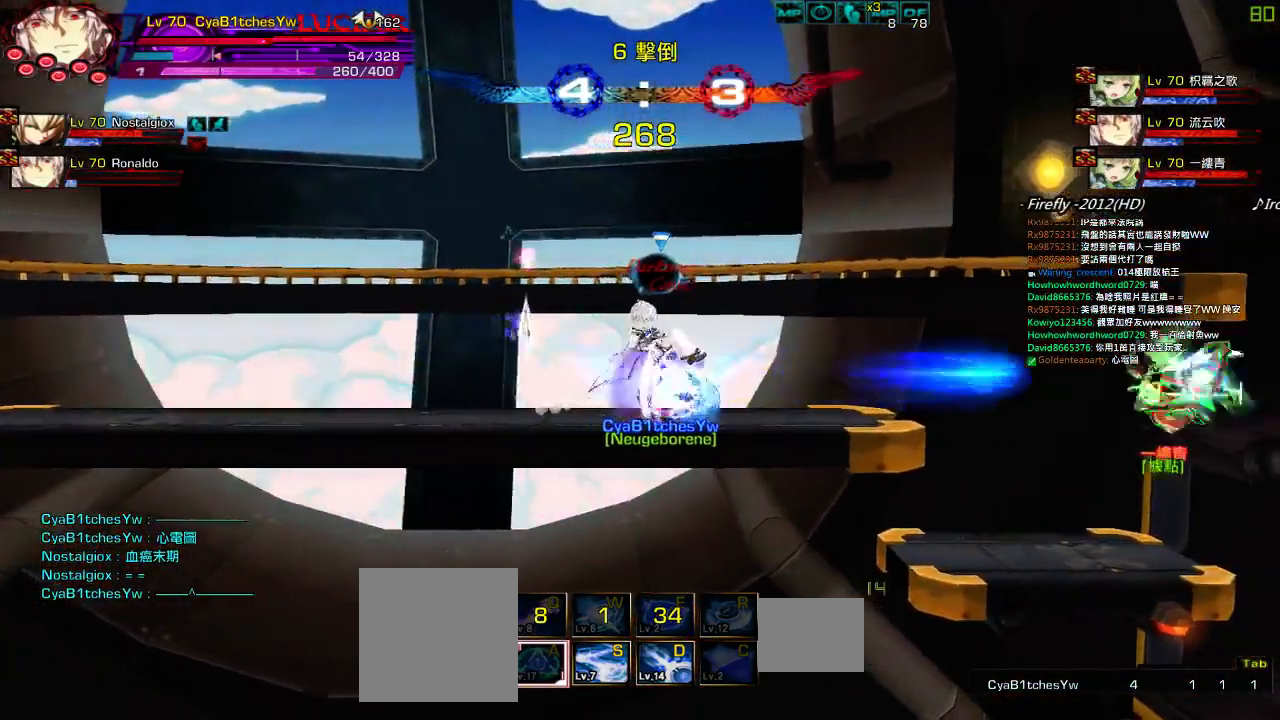
{"keys": [], "events": [[334, "left", "down"], [367, "up", "down"], [400, "right", "down"], [467, "left", "up"], [467, "up", "up"], [500, "right", "up"]]}
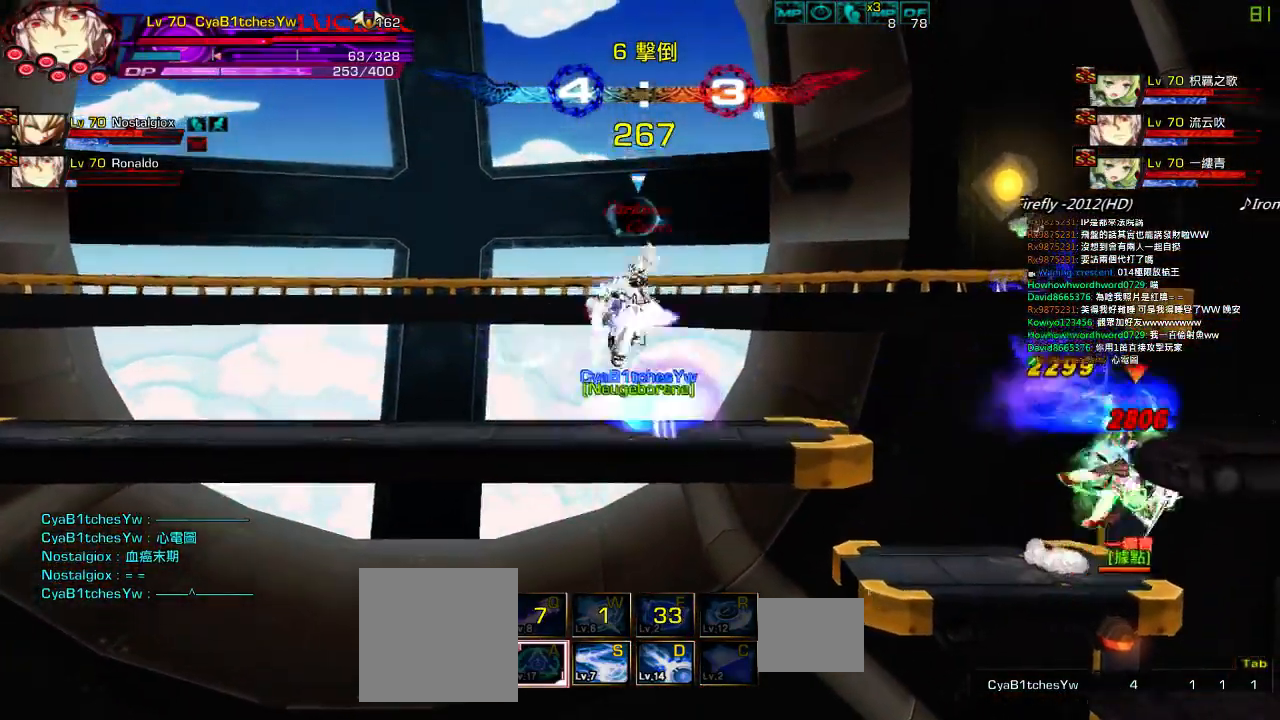
{"keys": ["right"], "events": [[67, "right", "down"], [117, "down", "down"], [367, "left", "down"], [400, "down", "up"], [400, "right", "up"], [434, "right", "down"], [500, "left", "up"]]}
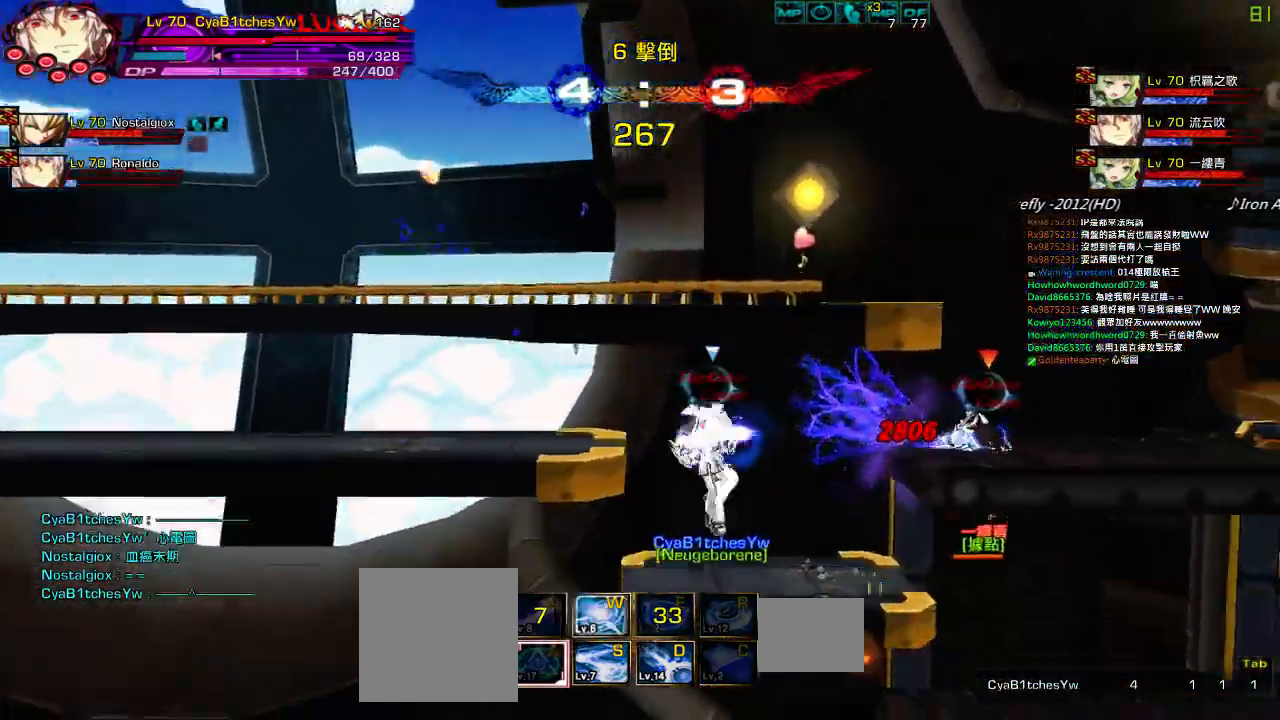
{"keys": ["right"], "events": [[34, "down", "down"], [34, "z", "down"], [134, "z", "up"], [200, "z", "down"], [334, "down", "up"], [334, "z", "up"], [367, "right", "up"], [434, "z", "down"], [467, "z", "up"], [500, "right", "down"]]}
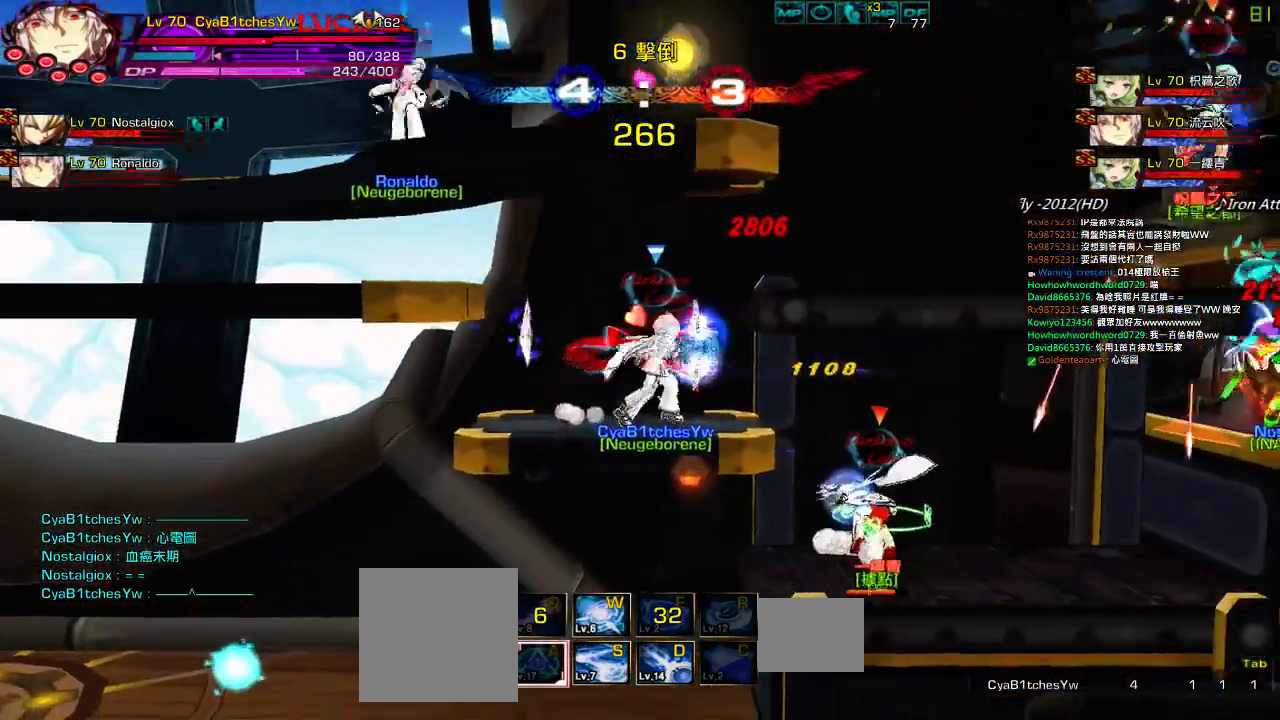
{"keys": ["down", "right"], "events": [[100, "right", "up"], [167, "right", "down"], [200, "down", "down"], [267, "x", "down"], [367, "x", "up"], [434, "x", "down"], [500, "x", "up"]]}
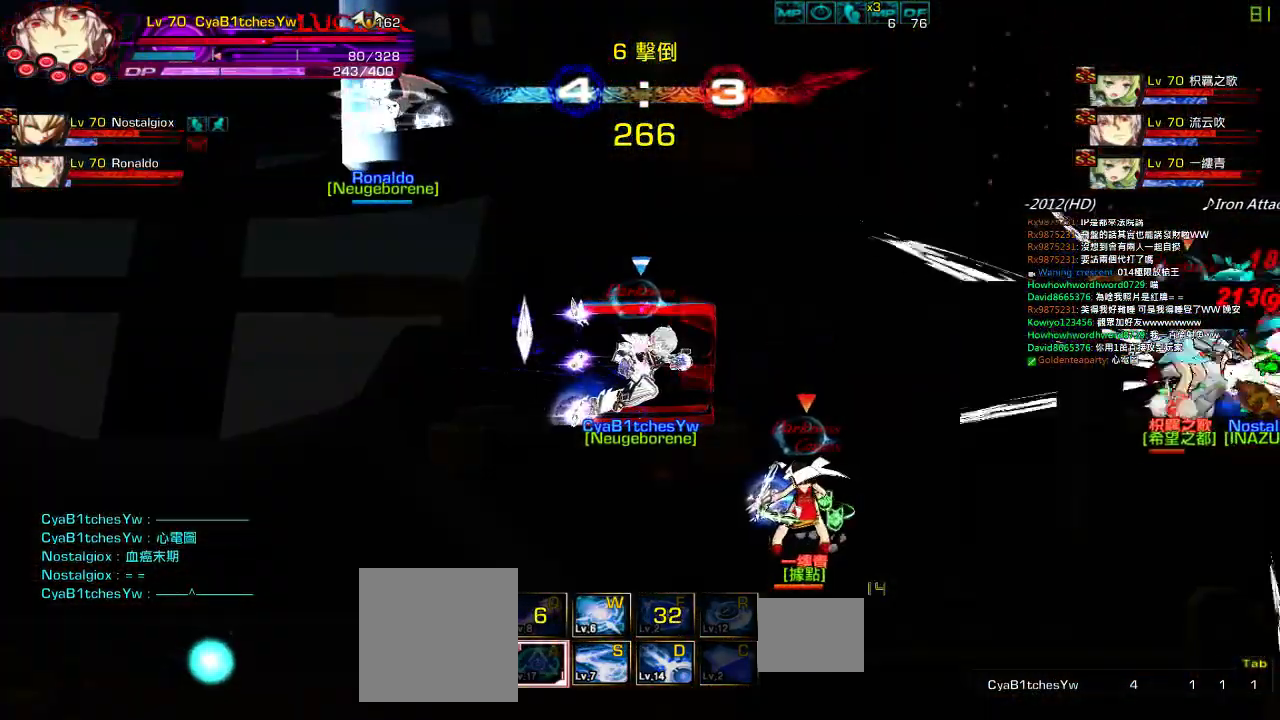
{"keys": [], "events": [[84, "x", "down"], [150, "down", "up"], [150, "right", "up"], [150, "x", "up"]]}
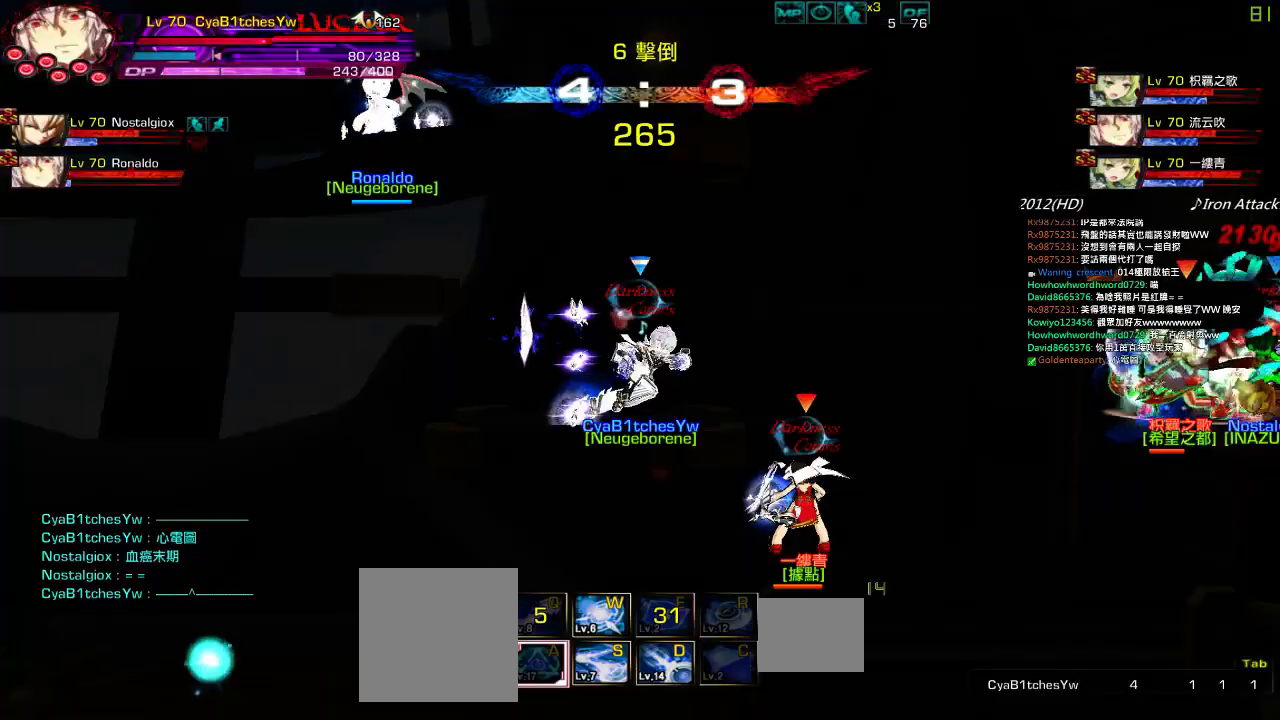
{"keys": [], "events": []}
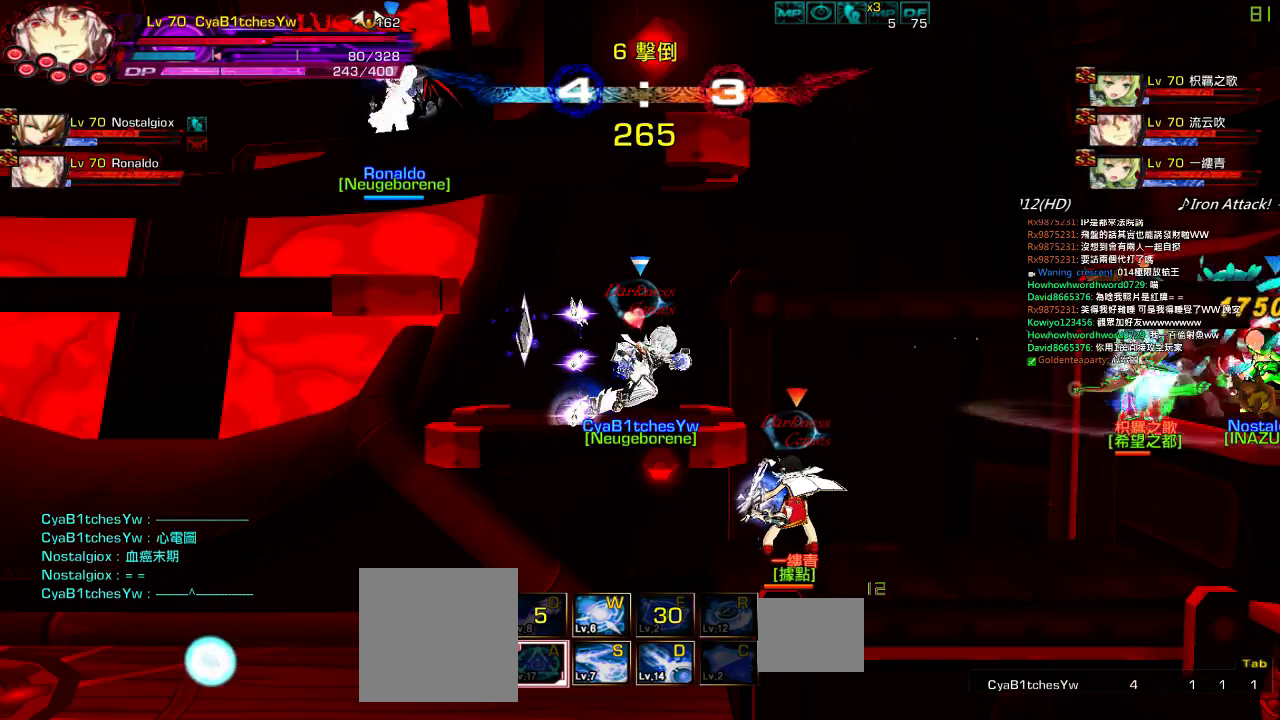
{"keys": [], "events": []}
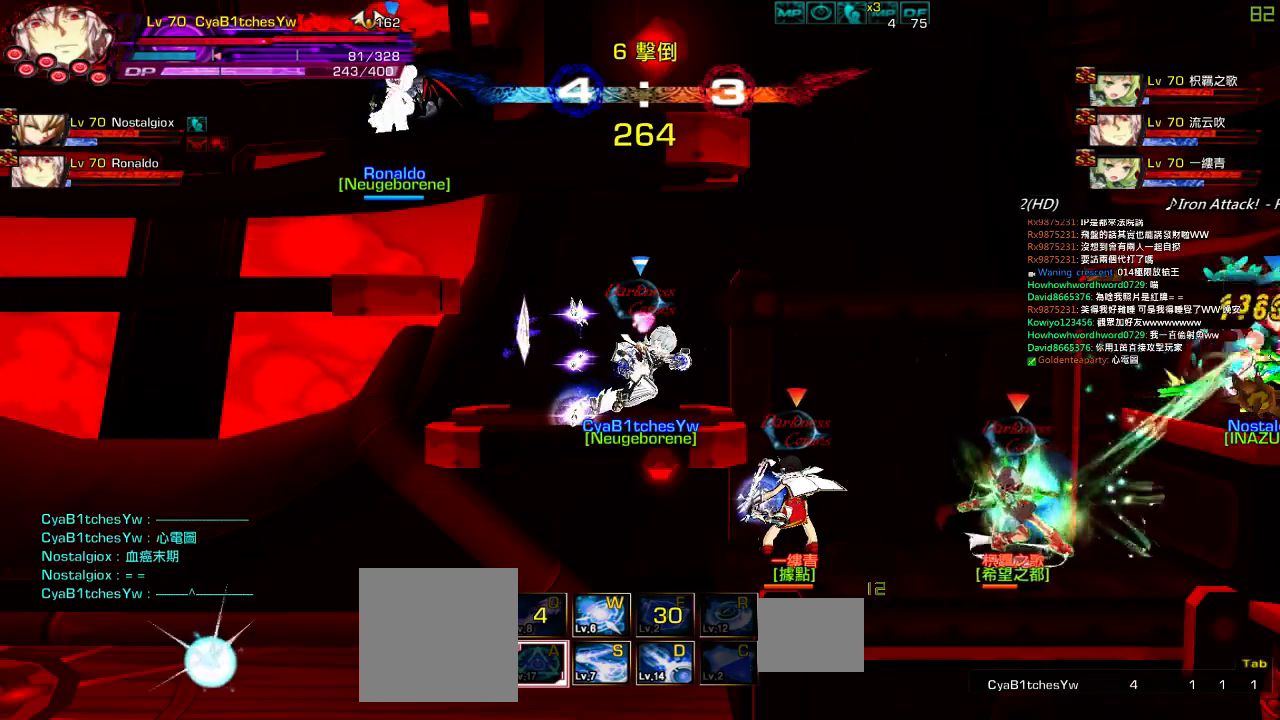
{"keys": ["left"], "events": [[250, "left", "down"], [384, "left", "up"], [417, "left", "down"]]}
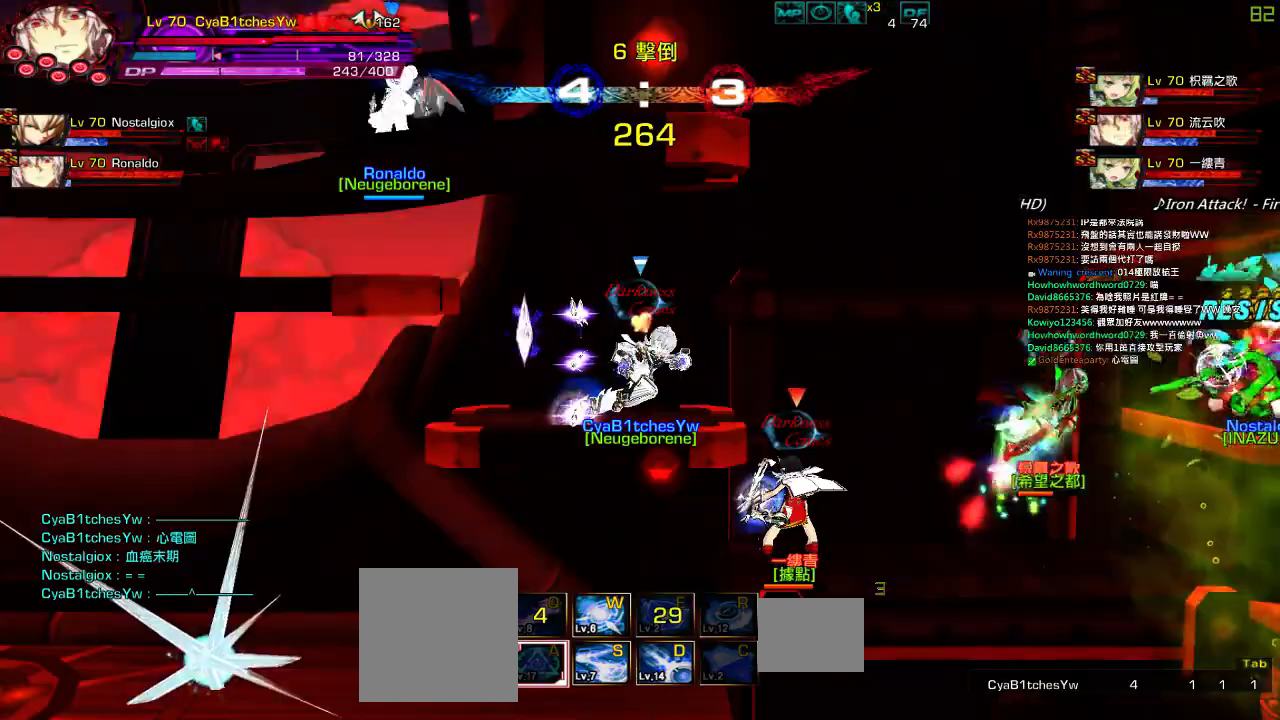
{"keys": [], "events": [[84, "left", "up"]]}
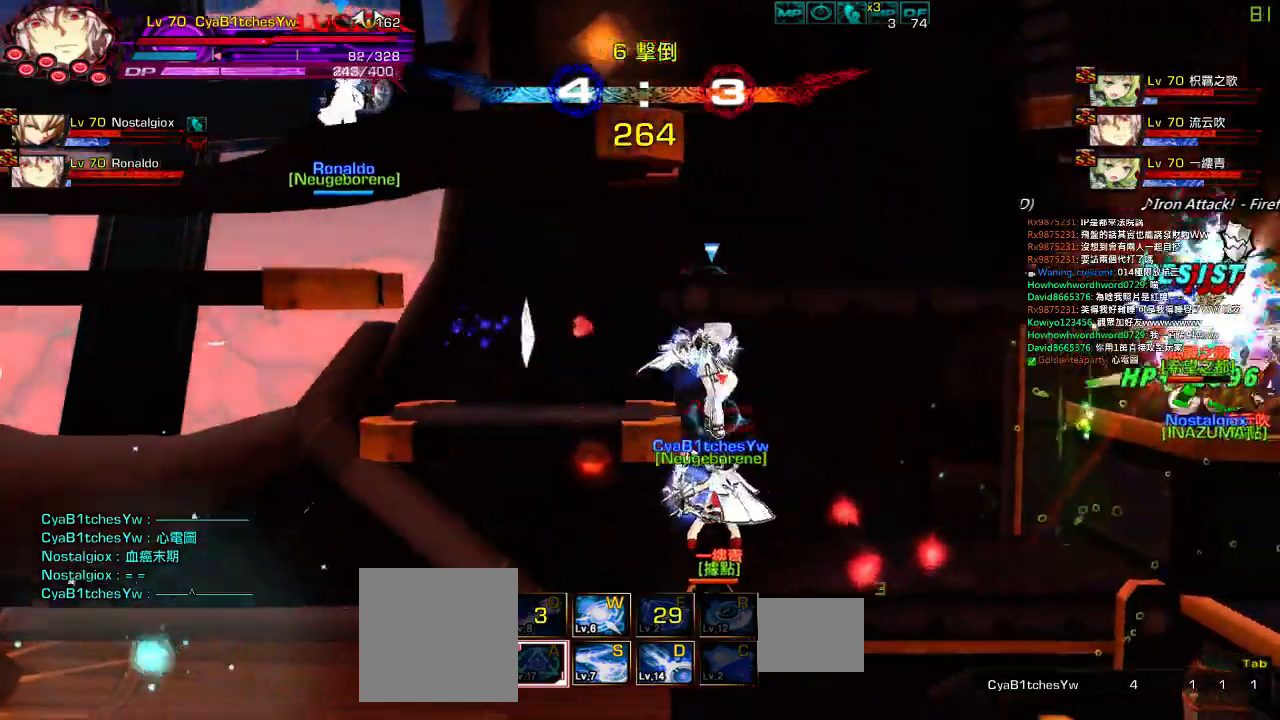
{"keys": ["right"], "events": [[317, "right", "down"], [384, "w", "down"], [417, "right", "up"], [450, "right", "down"], [484, "w", "up"]]}
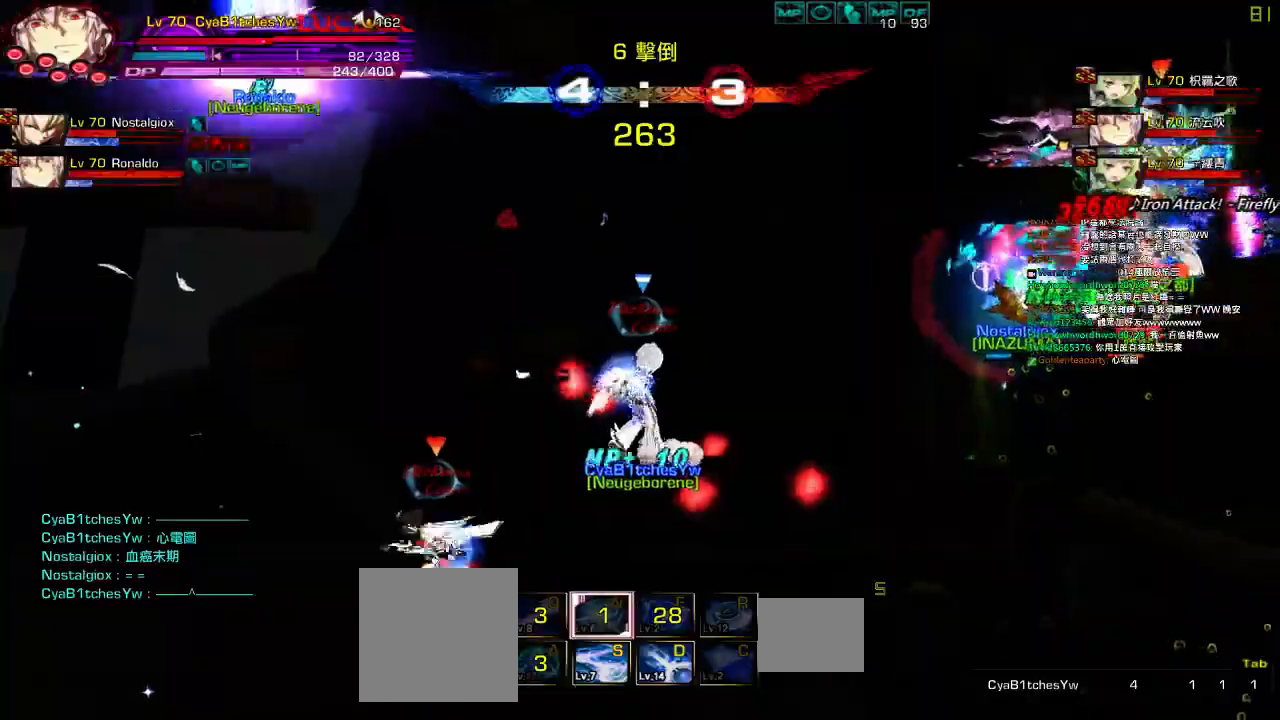
{"keys": ["left", "up"], "events": [[17, "up", "down"], [50, "left", "down"], [84, "right", "up"], [117, "up", "up"], [150, "left", "up"], [184, "left", "down"], [450, "up", "down"]]}
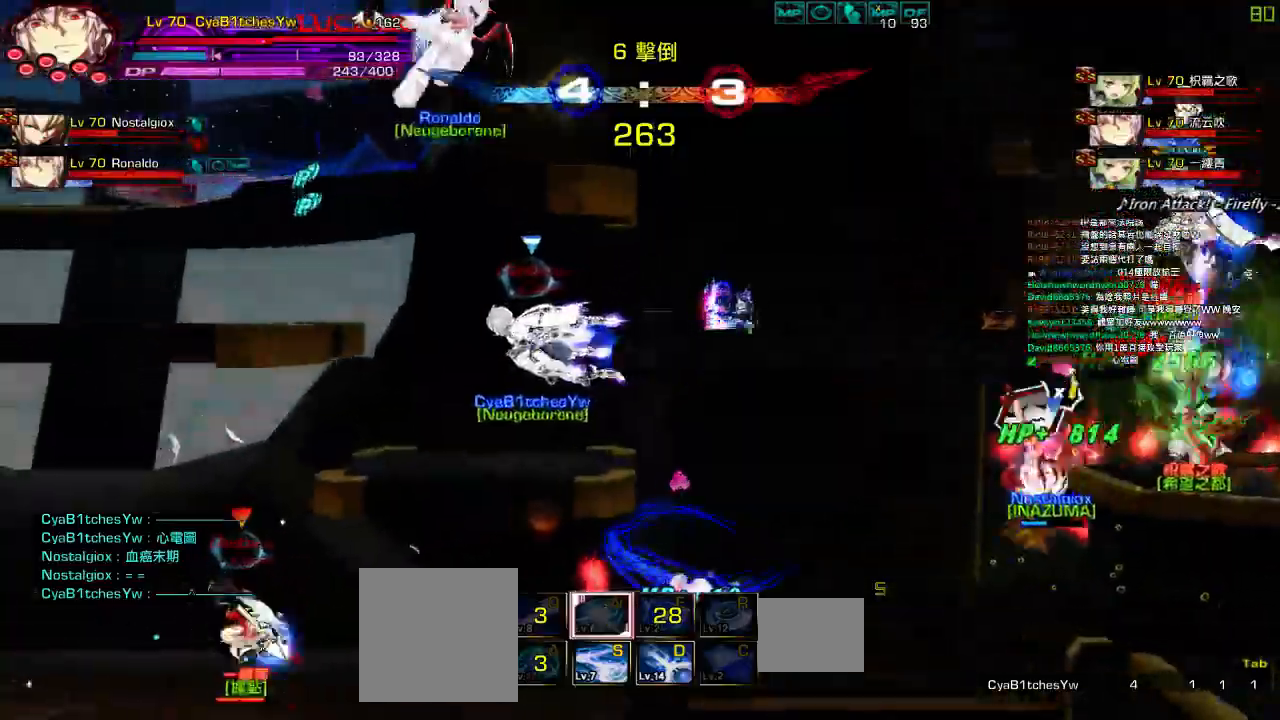
{"keys": ["left", "up"], "events": [[150, "up", "up"], [484, "up", "down"]]}
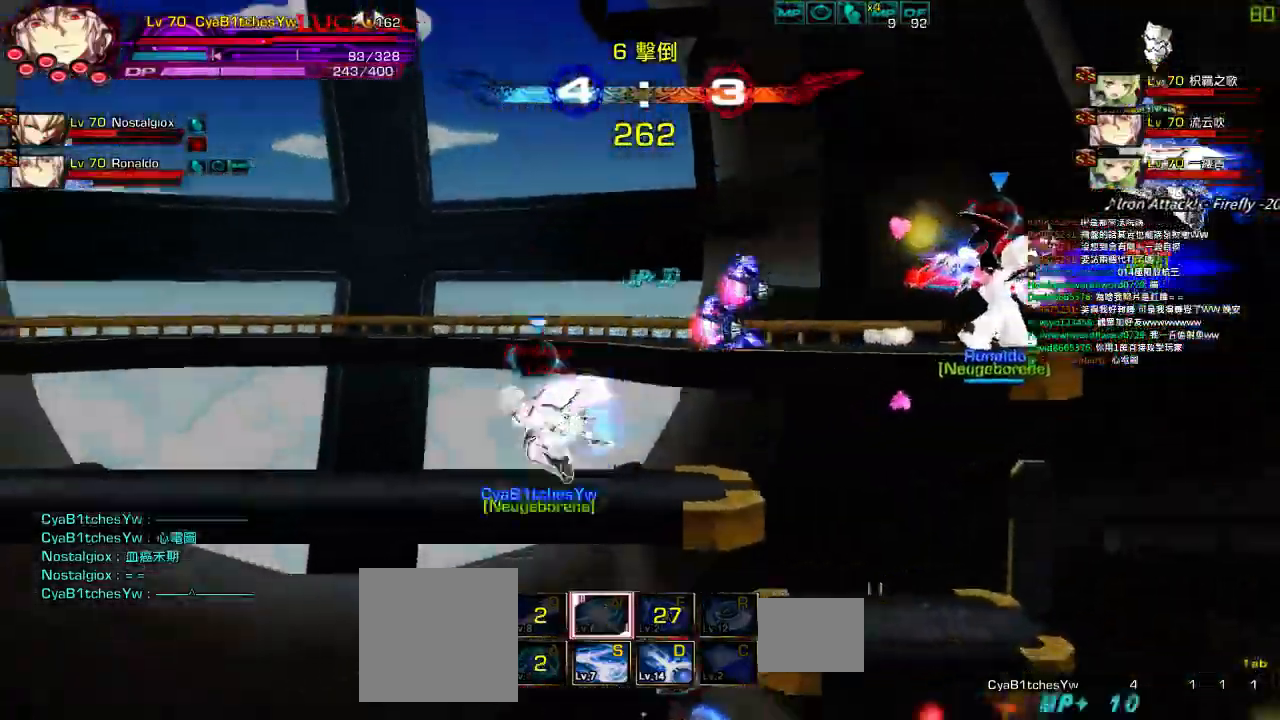
{"keys": ["down", "left", "z"], "events": [[17, "right", "down"], [50, "left", "up"], [84, "right", "up"], [84, "up", "up"], [150, "right", "down"], [217, "up", "down"], [317, "right", "up"], [317, "up", "up"], [417, "down", "down"], [434, "left", "down"], [484, "z", "down"]]}
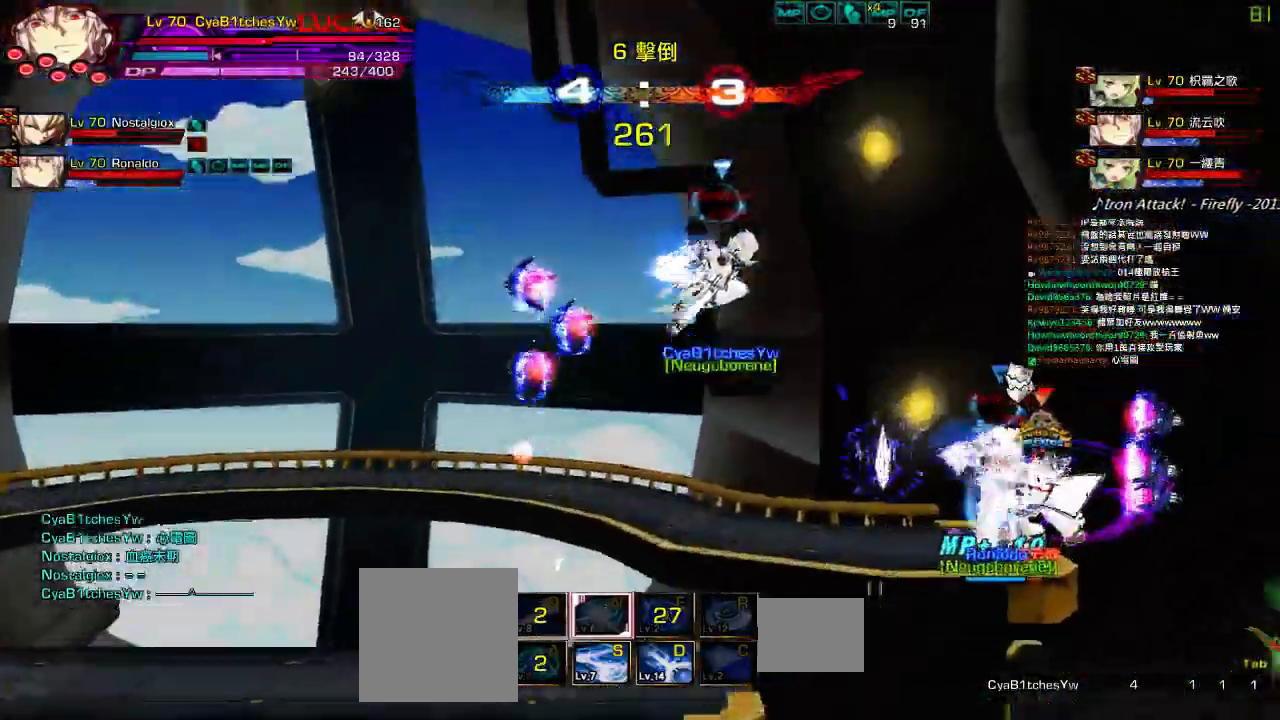
{"keys": [], "events": [[17, "down", "up"], [50, "left", "up"], [67, "z", "up"], [317, "up", "down"], [384, "left", "down"], [417, "up", "up"], [450, "left", "up"]]}
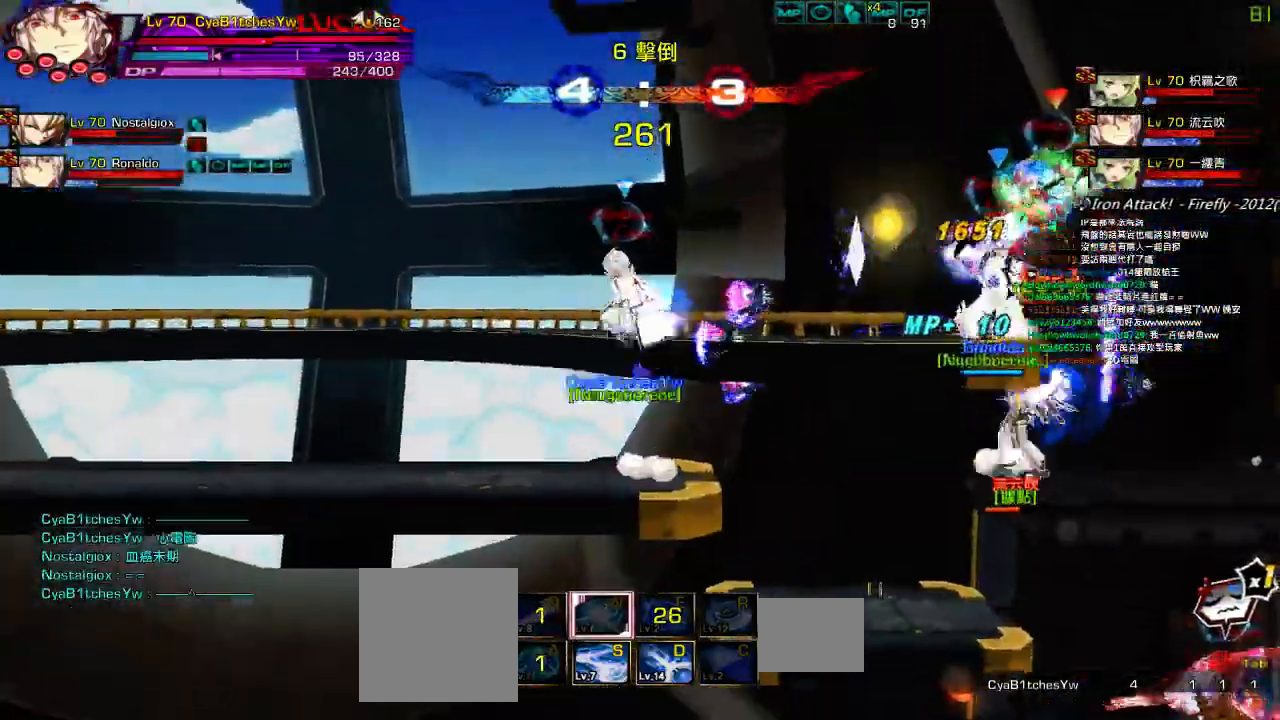
{"keys": ["down", "right", "z"], "events": [[17, "left", "down"], [217, "up", "down"], [284, "up", "up"], [317, "left", "up"], [384, "down", "down"], [434, "right", "down"], [484, "z", "down"]]}
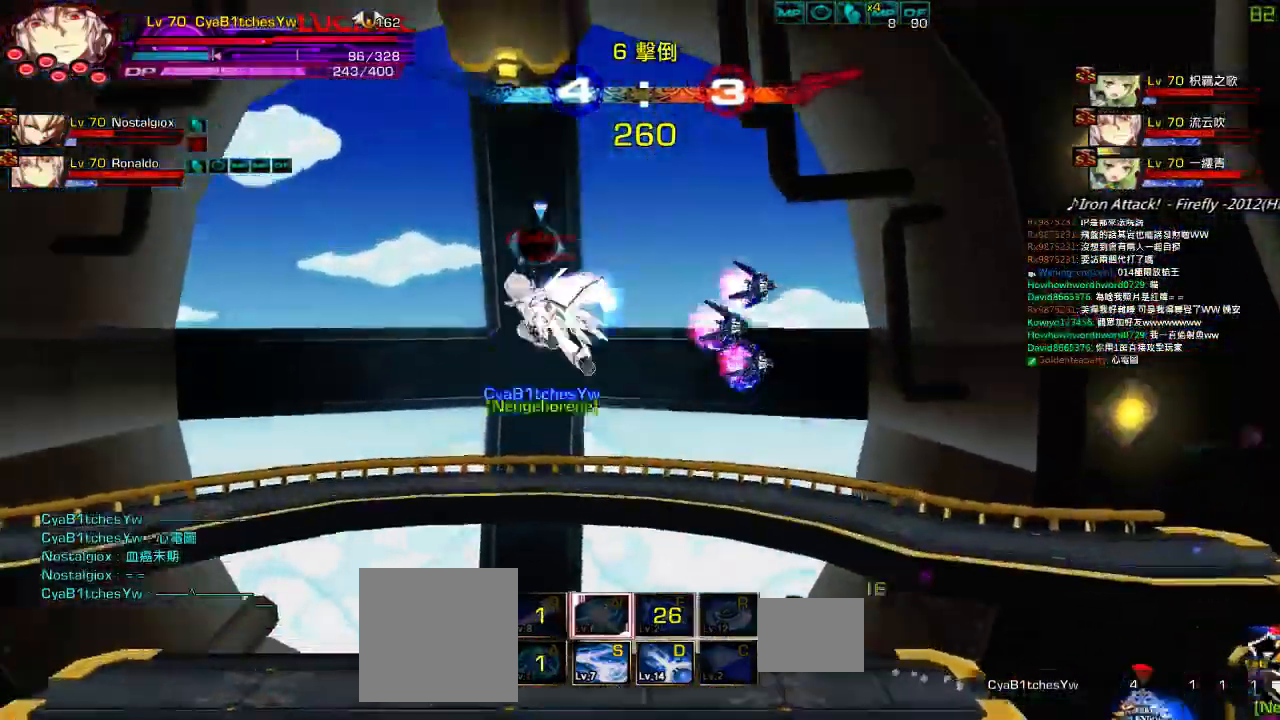
{"keys": ["left"], "events": [[50, "down", "up"], [50, "right", "up"], [117, "z", "up"], [184, "right", "down"], [284, "right", "up"], [334, "right", "down"], [400, "down", "down"], [467, "left", "down"], [467, "right", "up"], [500, "down", "up"]]}
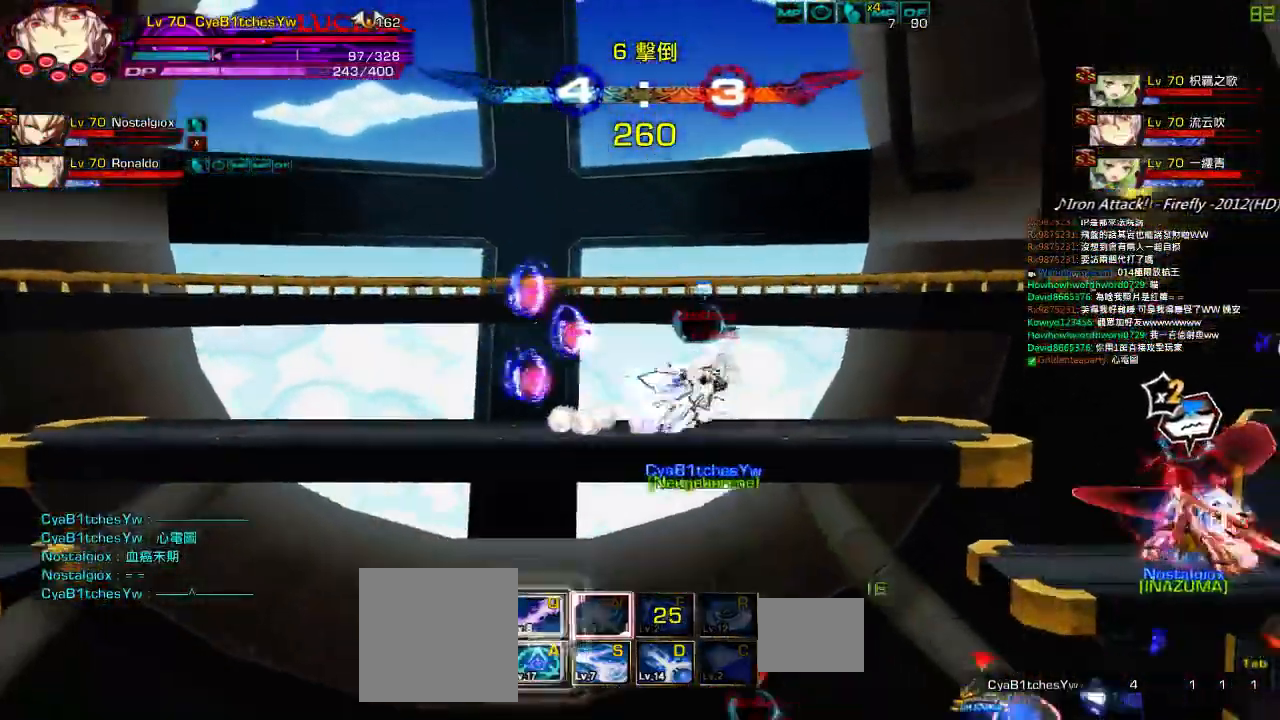
{"keys": ["down", "right", "z"], "events": [[34, "left", "up"], [100, "left", "down"], [200, "up", "down"], [267, "right", "down"], [300, "left", "up"], [367, "up", "up"], [400, "down", "down"], [434, "z", "down"]]}
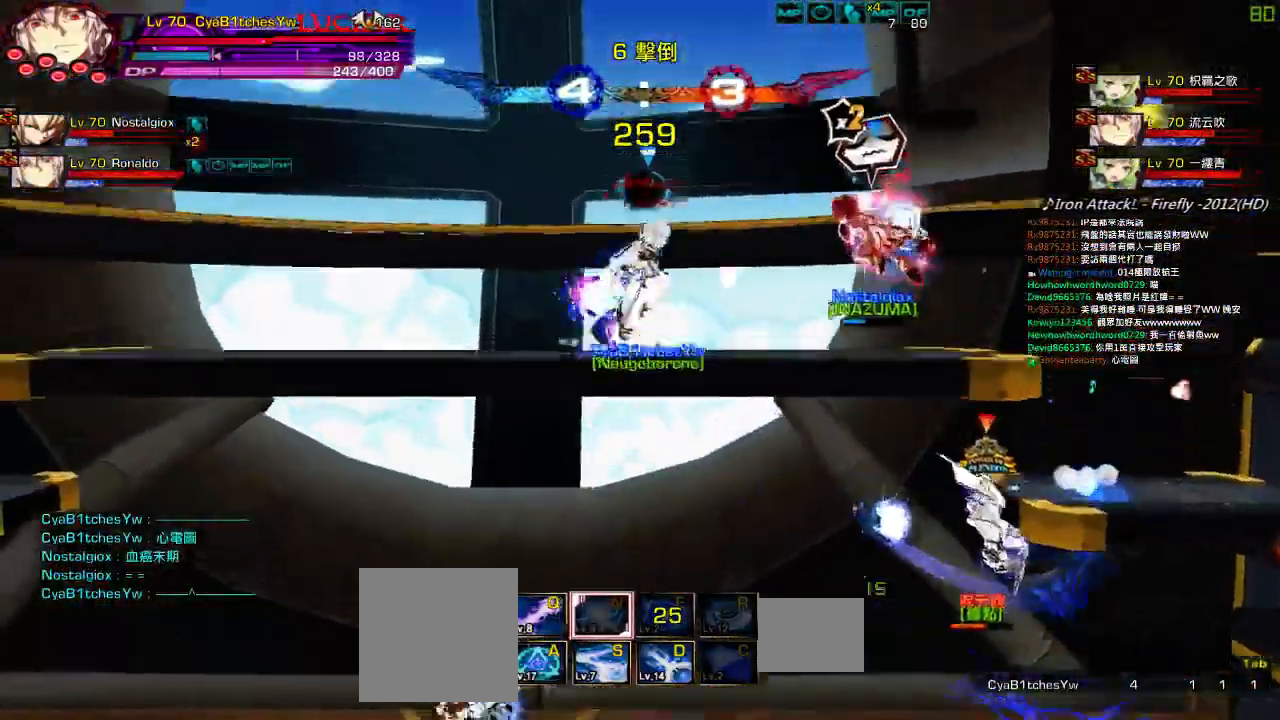
{"keys": [], "events": [[100, "down", "up"], [100, "right", "up"], [100, "z", "up"], [200, "up", "down"], [267, "left", "down"], [300, "up", "up"], [334, "left", "up"], [367, "left", "down"], [400, "up", "down"], [467, "up", "up"], [500, "left", "up"]]}
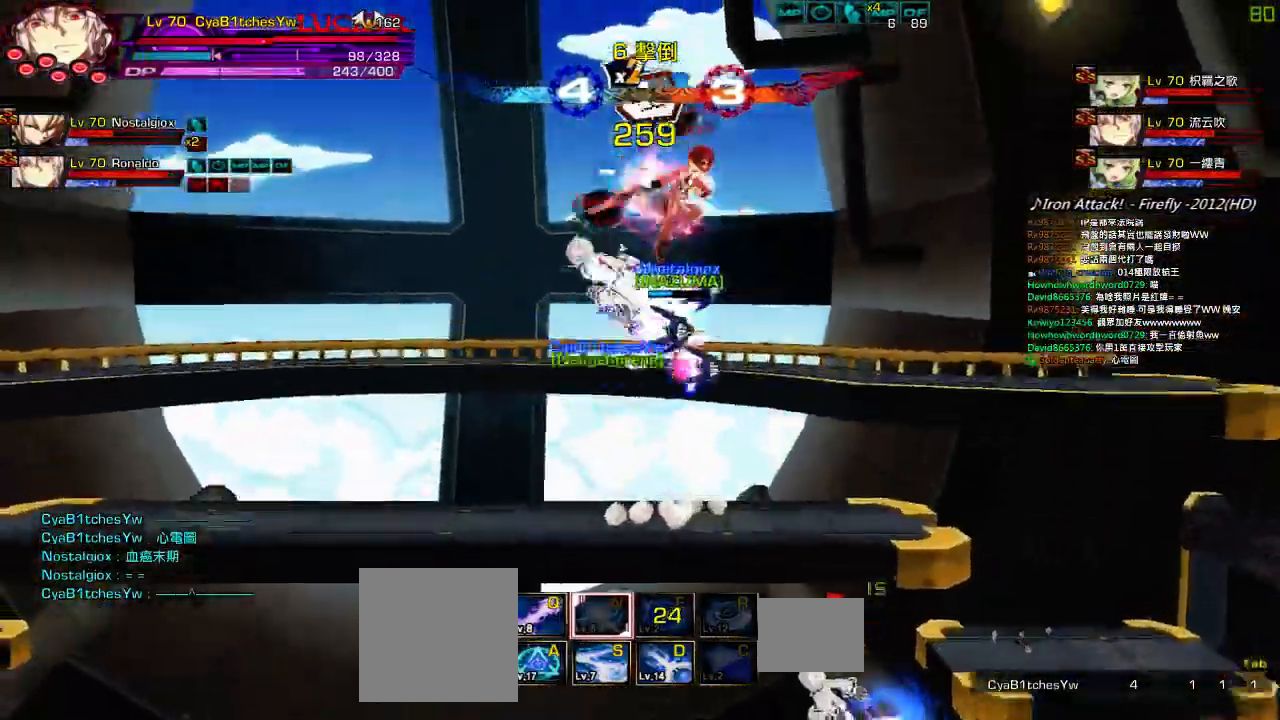
{"keys": [], "events": [[67, "down", "down"], [100, "right", "down"], [134, "z", "down"], [200, "down", "up"], [200, "right", "up"], [267, "z", "up"], [367, "right", "down"], [434, "q", "down"], [467, "right", "up"], [500, "q", "up"]]}
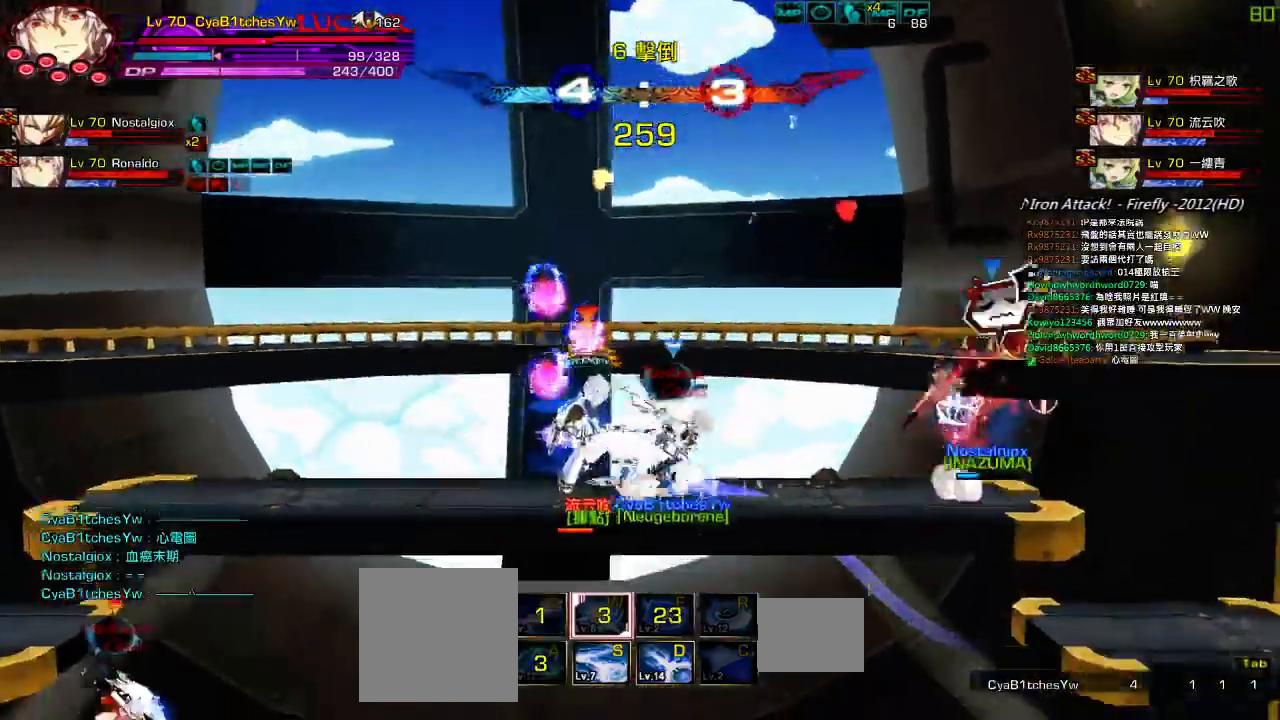
{"keys": ["right"], "events": [[67, "right", "down"], [100, "up", "down"], [200, "left", "down"], [200, "right", "up"], [234, "up", "up"], [300, "left", "up"], [300, "right", "down"], [334, "right", "up"], [434, "right", "down"]]}
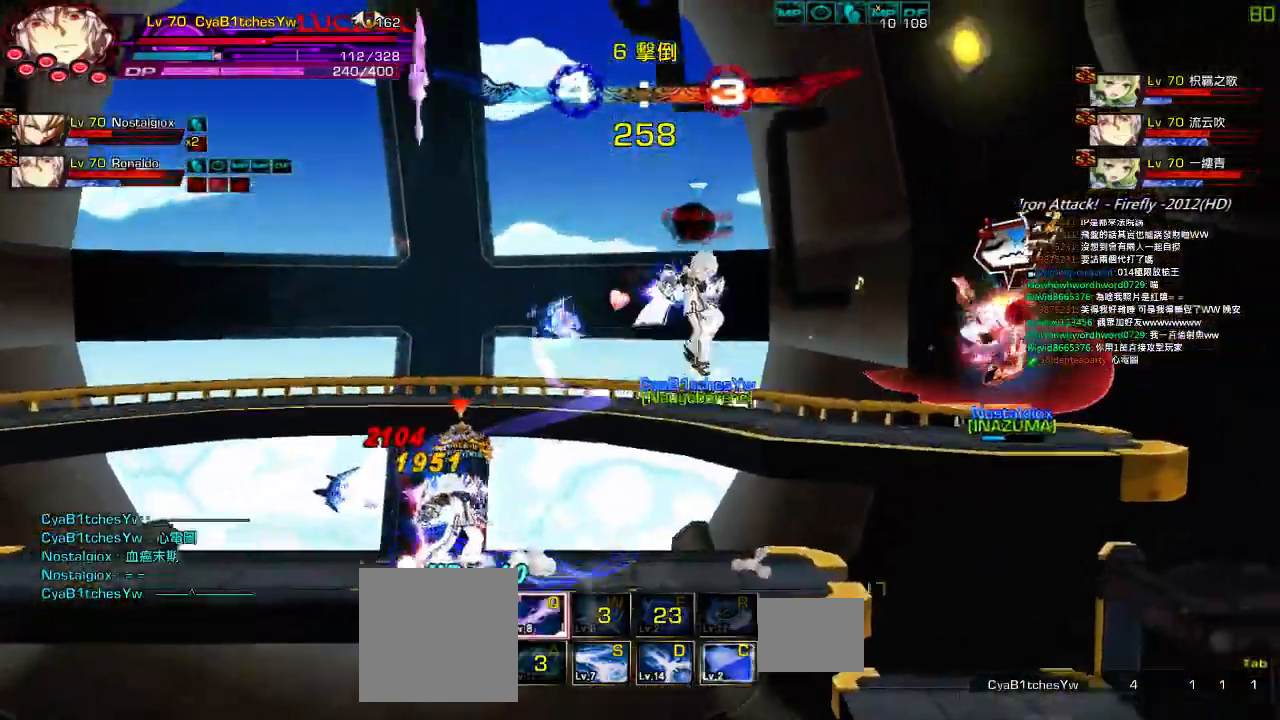
{"keys": ["q"], "events": [[17, "up", "down"], [84, "right", "up"], [84, "up", "up"], [150, "down", "down"], [217, "left", "down"], [250, "z", "down"], [284, "down", "up"], [317, "left", "up"], [350, "z", "up"], [484, "q", "down"]]}
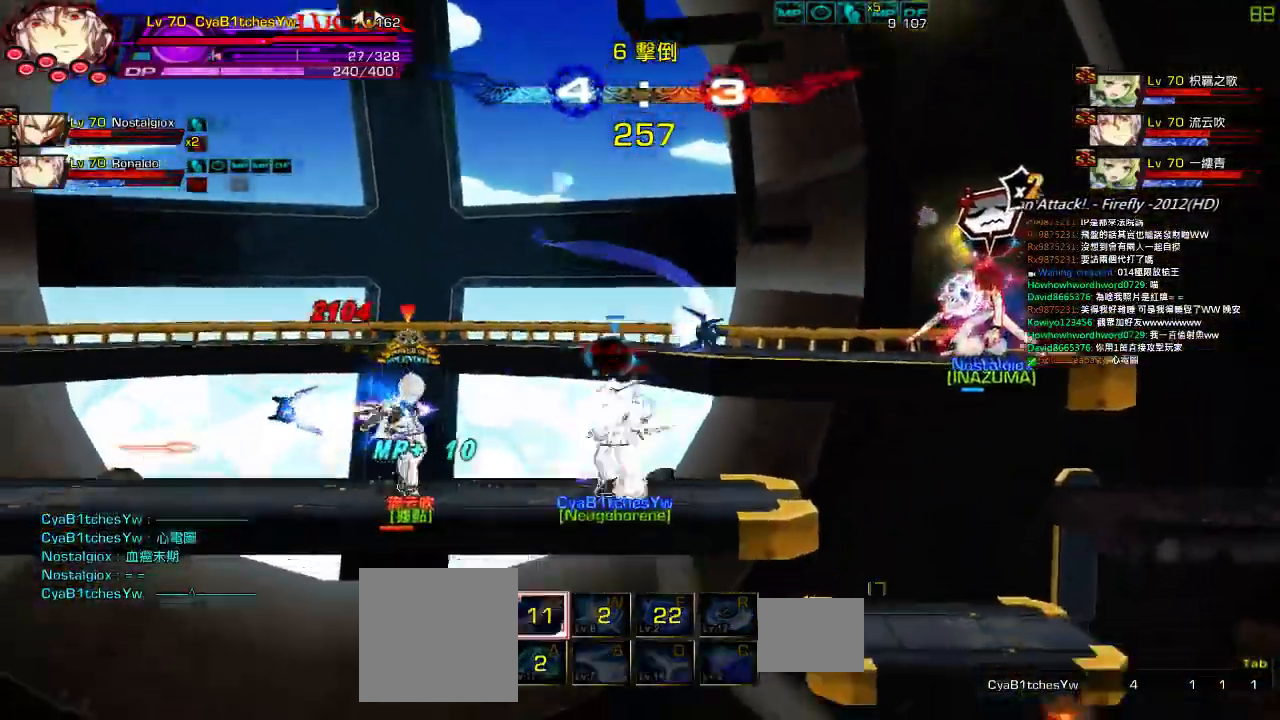
{"keys": [], "events": [[50, "q", "up"], [117, "q", "down"], [184, "q", "up"], [250, "q", "down"], [350, "q", "up"]]}
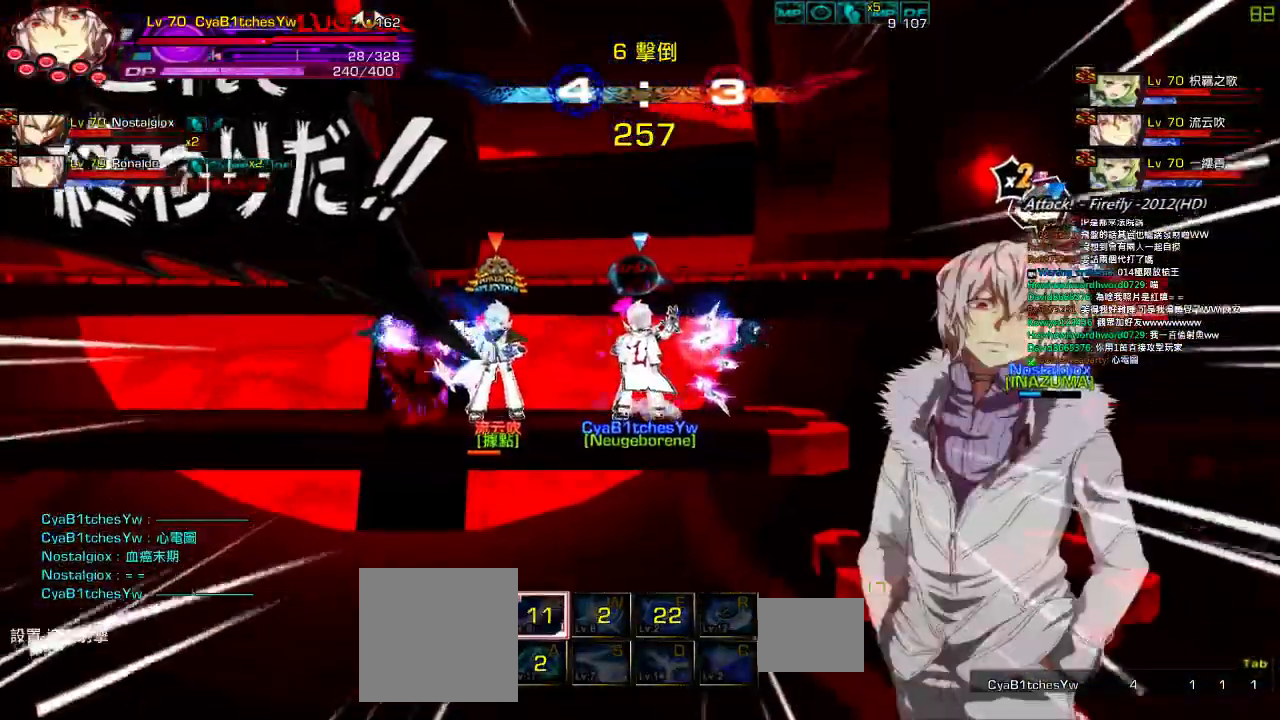
{"keys": [], "events": []}
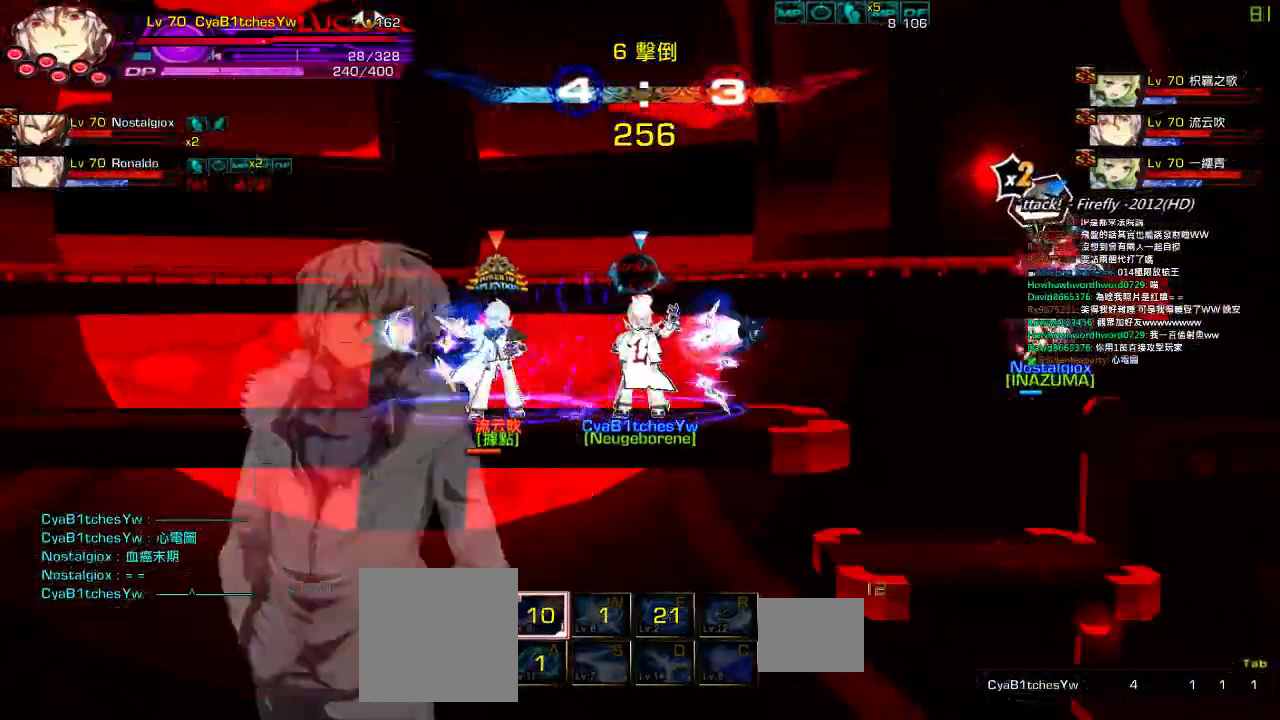
{"keys": [], "events": []}
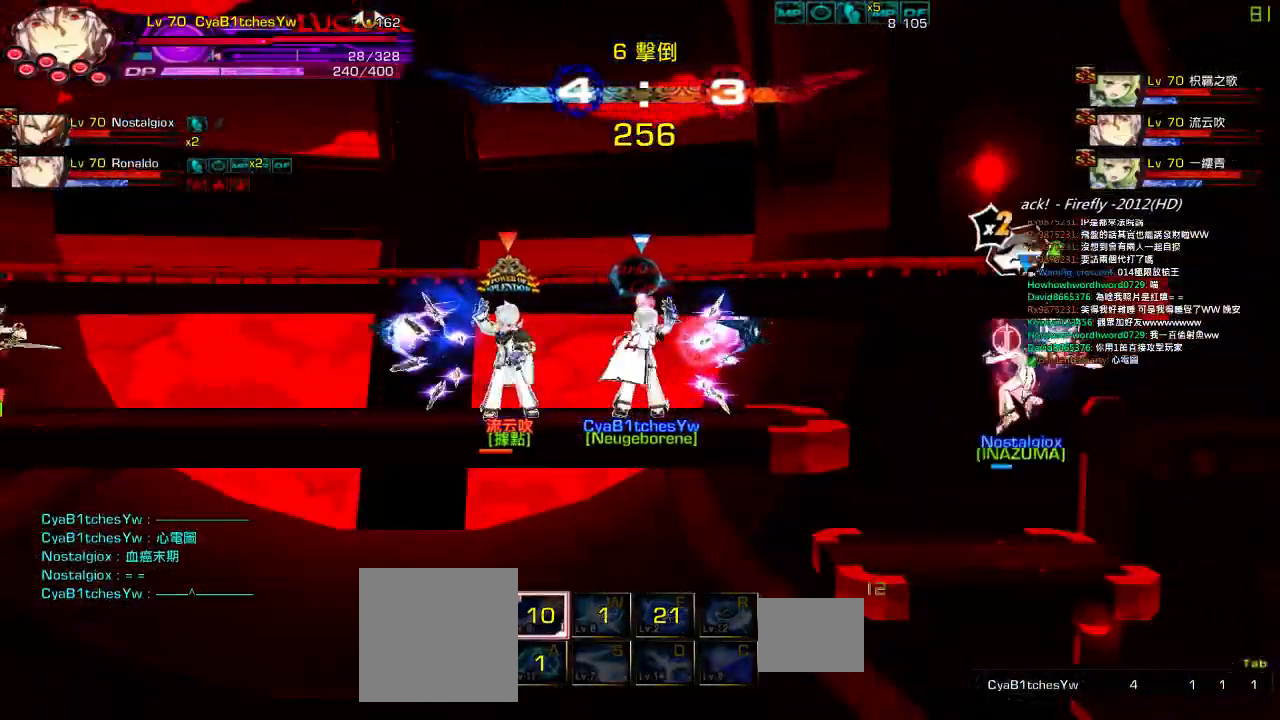
{"keys": [], "events": []}
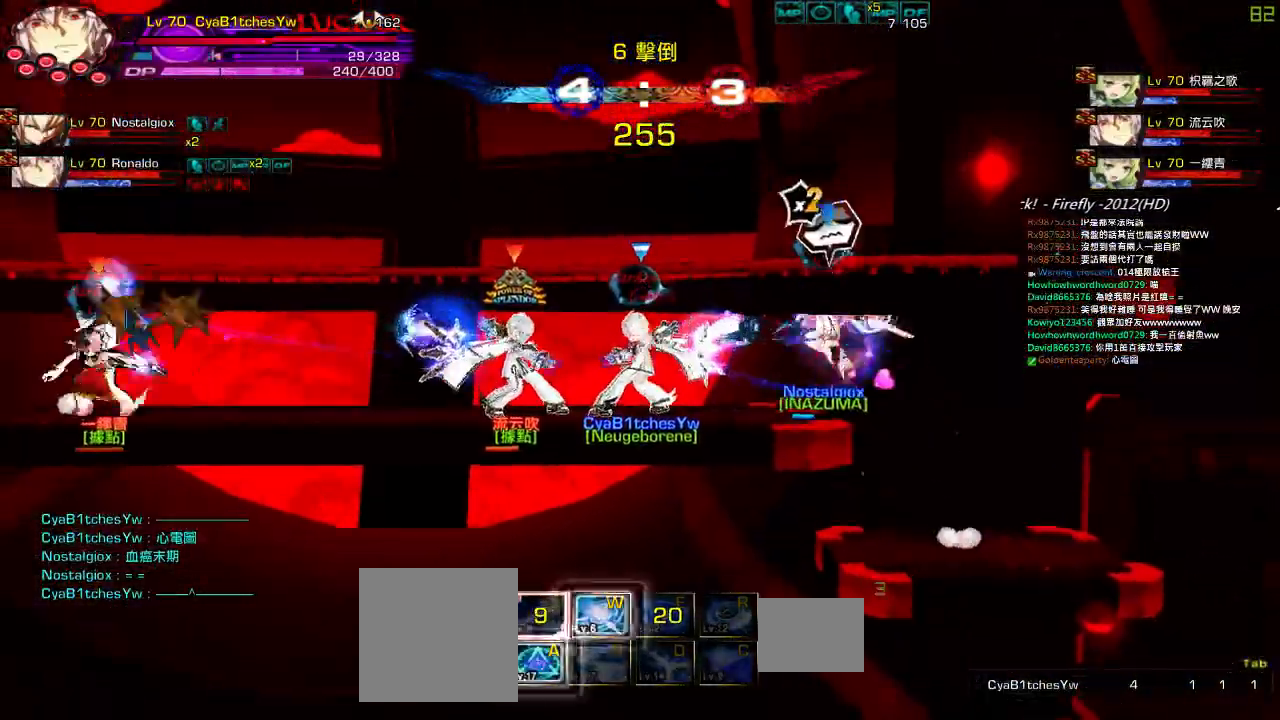
{"keys": ["right", "up"], "events": [[200, "left", "down"], [217, "up", "down"], [284, "right", "down"], [300, "left", "up"], [334, "up", "up"], [367, "right", "up"], [400, "right", "down"], [467, "up", "down"]]}
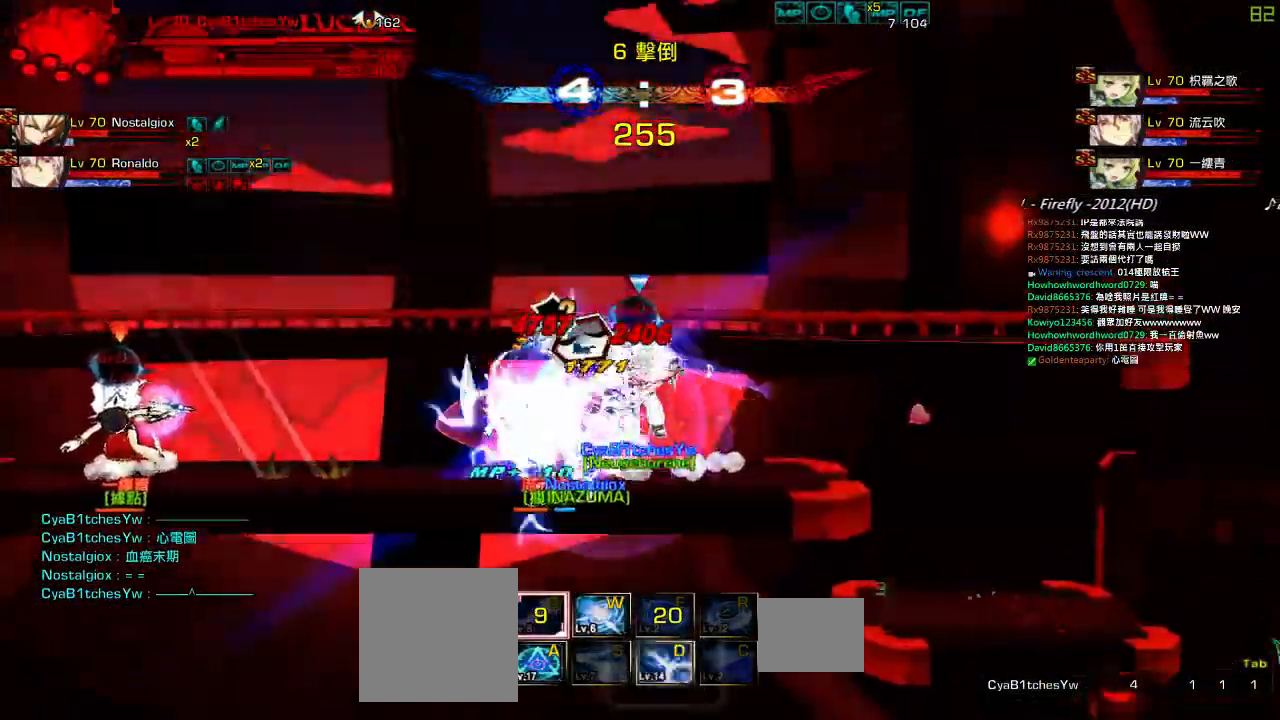
{"keys": ["a", "left"], "events": [[67, "right", "up"], [67, "up", "up"], [134, "down", "down"], [267, "down", "up"], [334, "left", "down"], [367, "a", "down"], [400, "a", "up"], [500, "a", "down"]]}
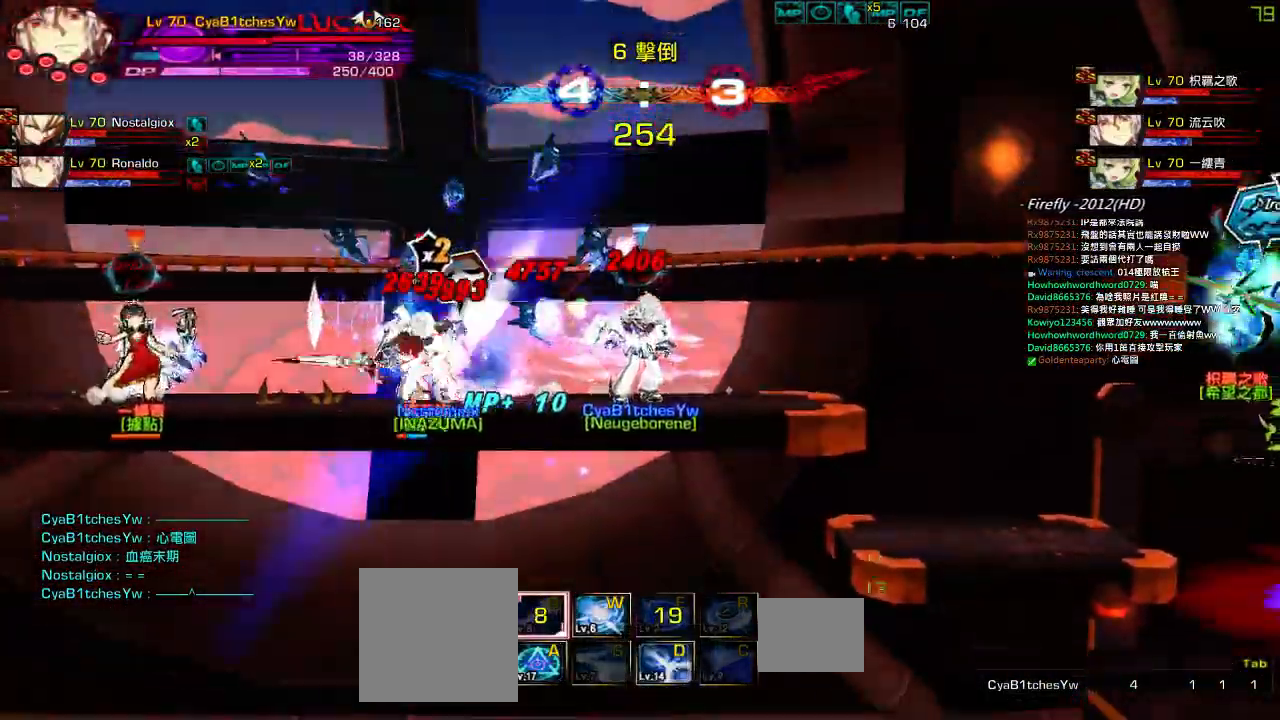
{"keys": ["left"], "events": [[67, "a", "up"], [200, "left", "up"], [200, "right", "down"], [267, "left", "down"], [300, "right", "up"], [400, "z", "down"], [500, "z", "up"]]}